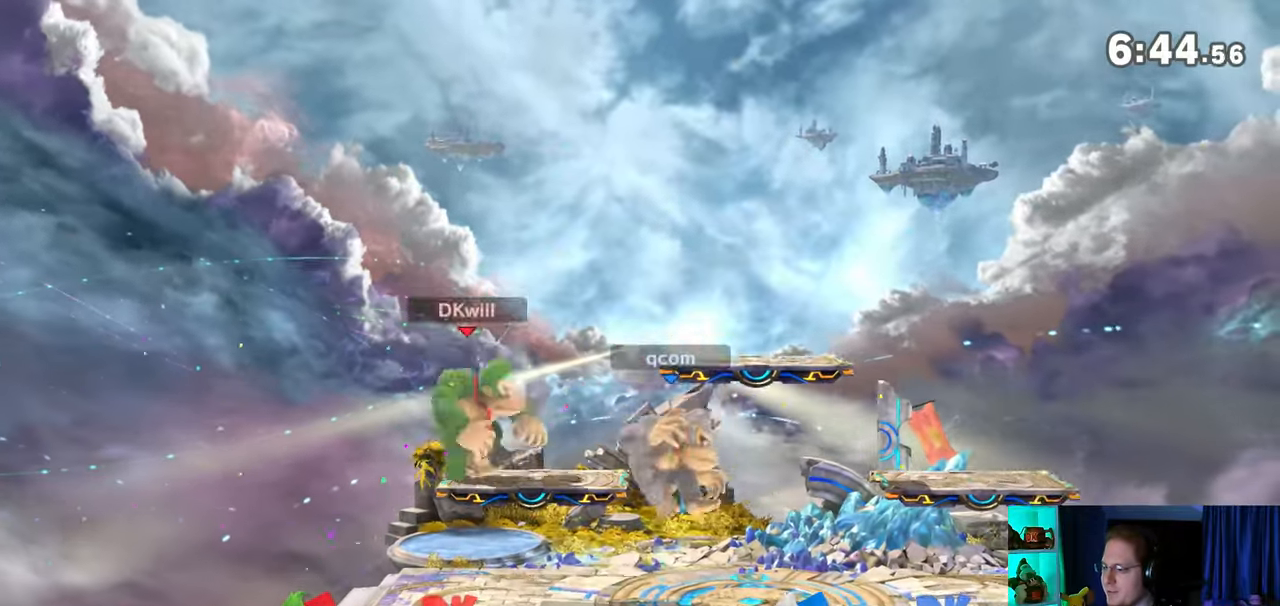
Gameplay with a controller (Nintendo layout); each line is a JSON object with the inputs held at the frame after it. "events" lists button and stick changes between this image and that frame as [ms after this image, input, new state], when the widget could be followed in between. Not read: L3 R3.
{"buttons": [], "left_stick": "center", "right_stick": "center", "events": [[167, "left_stick", "down"], [317, "left_stick", "center"]]}
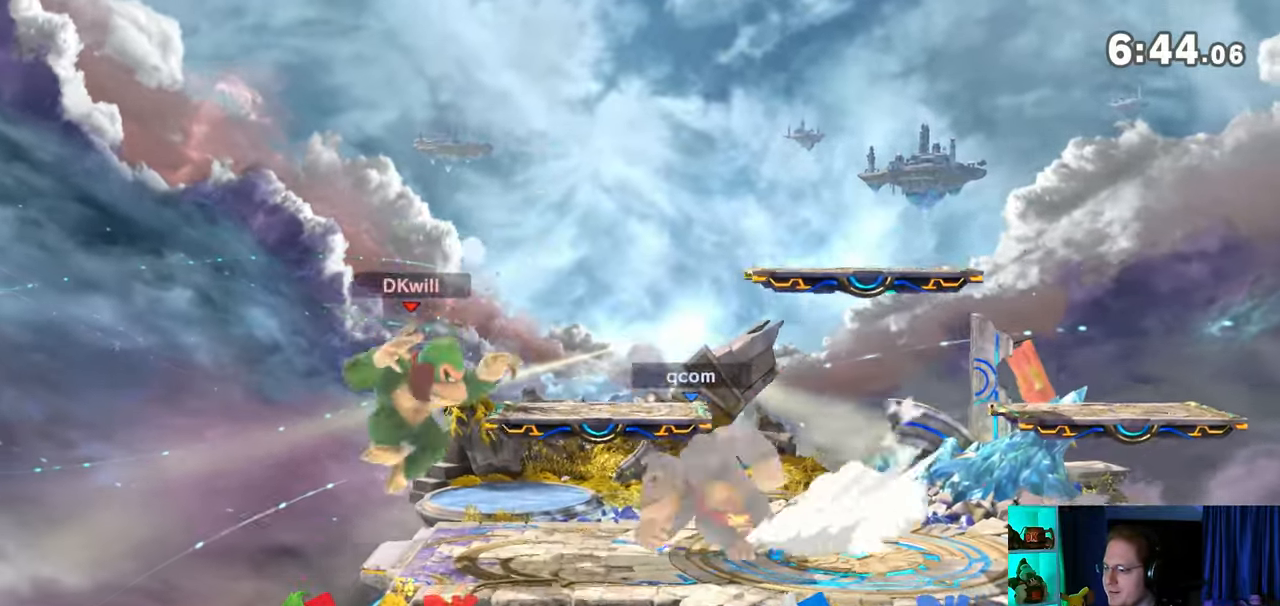
{"buttons": ["R1"], "left_stick": "center", "right_stick": "center", "events": [[67, "R1", "down"]]}
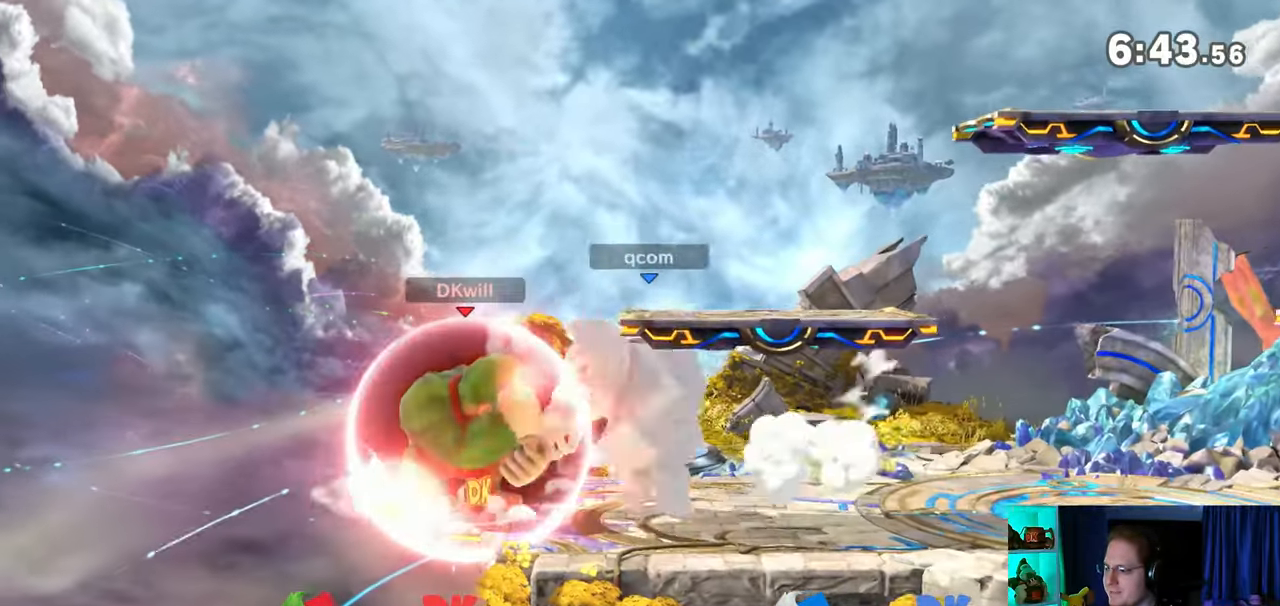
{"buttons": ["Y", "R1"], "left_stick": "center", "right_stick": "center", "events": [[417, "Y", "down"]]}
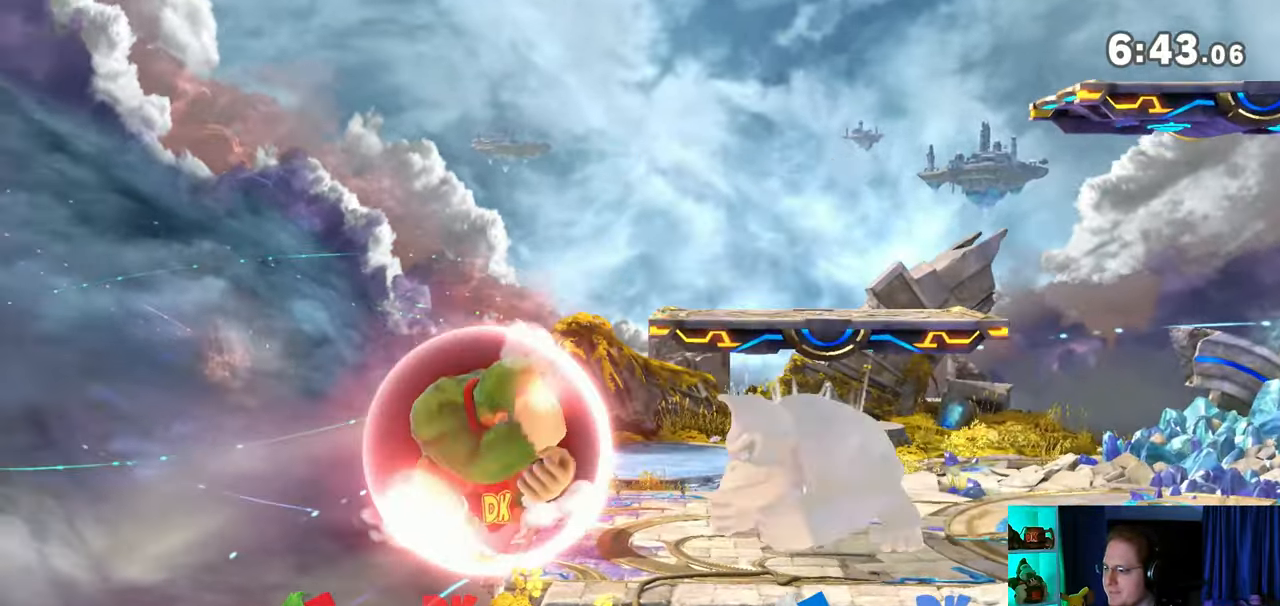
{"buttons": [], "left_stick": "right", "right_stick": "center", "events": [[100, "Y", "up"], [133, "R1", "up"], [233, "left_stick", "up-right"], [350, "left_stick", "down-right"], [483, "left_stick", "right"]]}
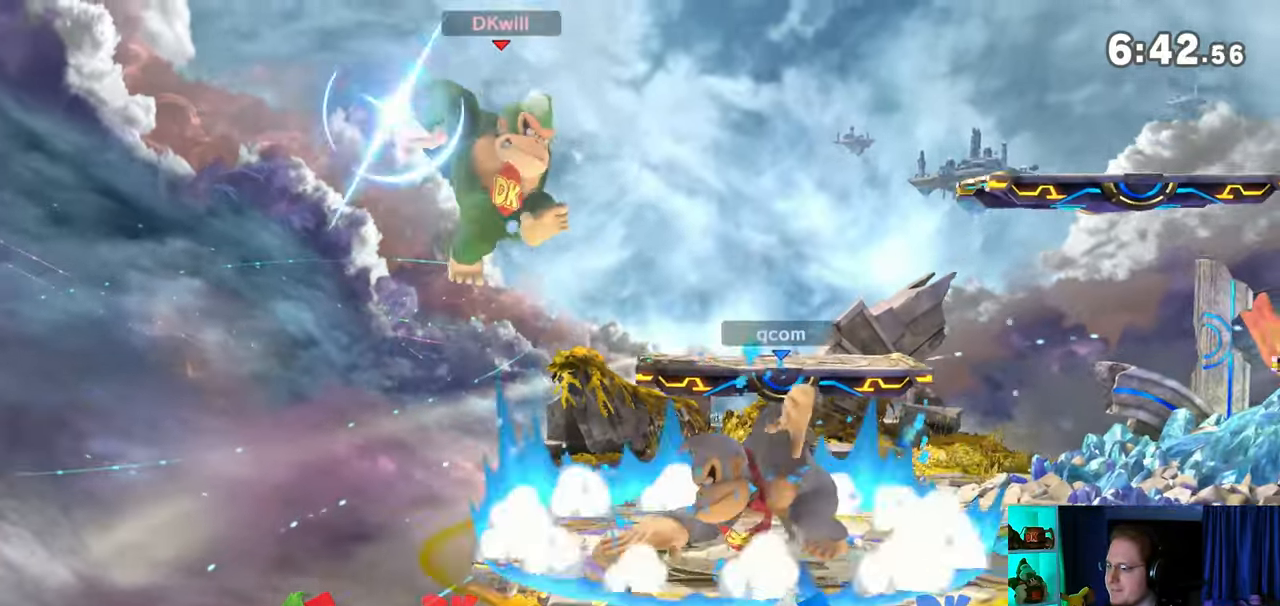
{"buttons": [], "left_stick": "down", "right_stick": "center", "events": [[283, "left_stick", "down"]]}
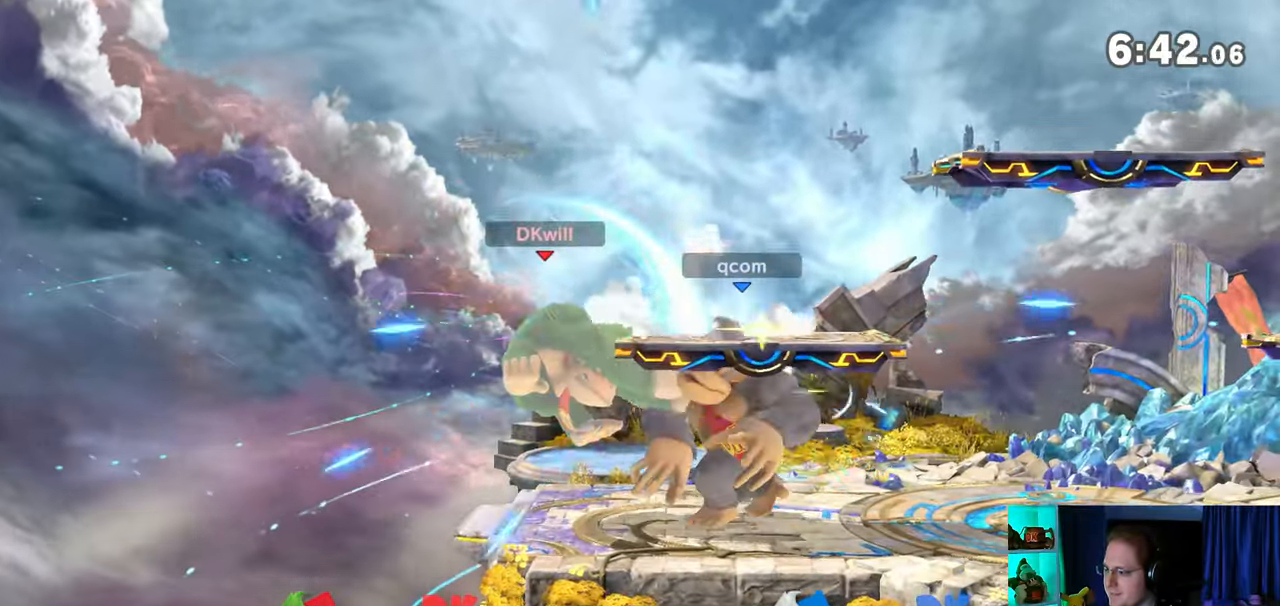
{"buttons": ["A"], "left_stick": "down", "right_stick": "center", "events": [[133, "A", "down"], [167, "A", "up"], [267, "A", "down"], [283, "A", "up"], [350, "A", "down"], [417, "A", "up"], [450, "A", "down"]]}
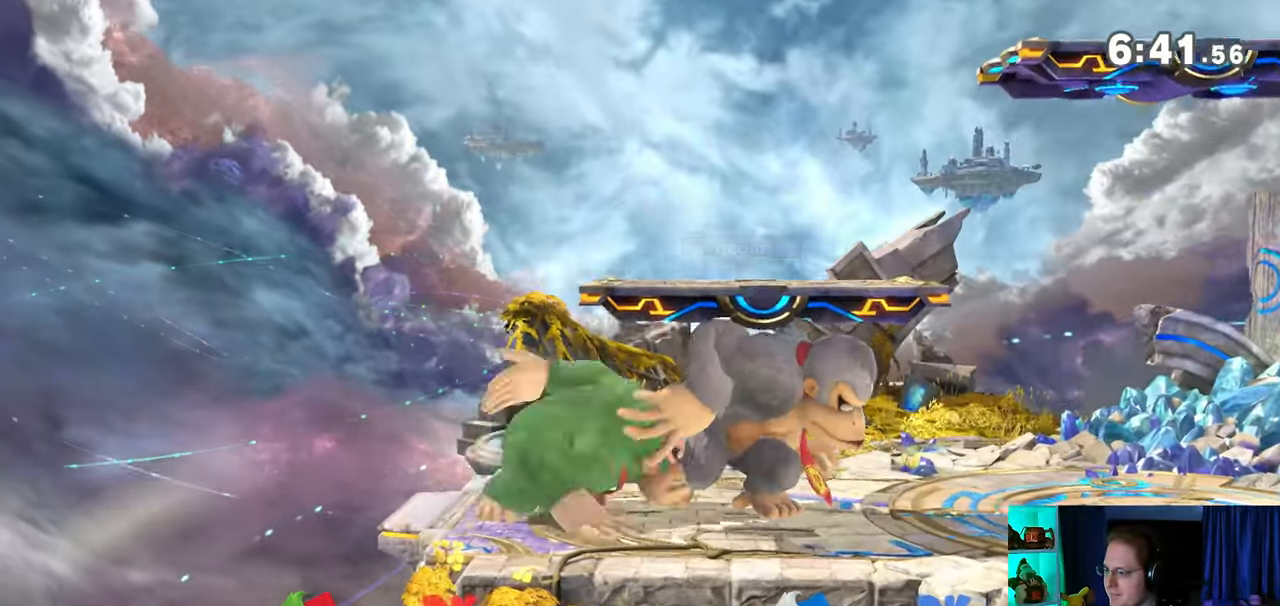
{"buttons": [], "left_stick": "down-right", "right_stick": "center", "events": [[67, "A", "up"], [133, "left_stick", "center"], [350, "left_stick", "right"], [417, "Y", "down"], [417, "left_stick", "down-right"], [450, "Y", "up"]]}
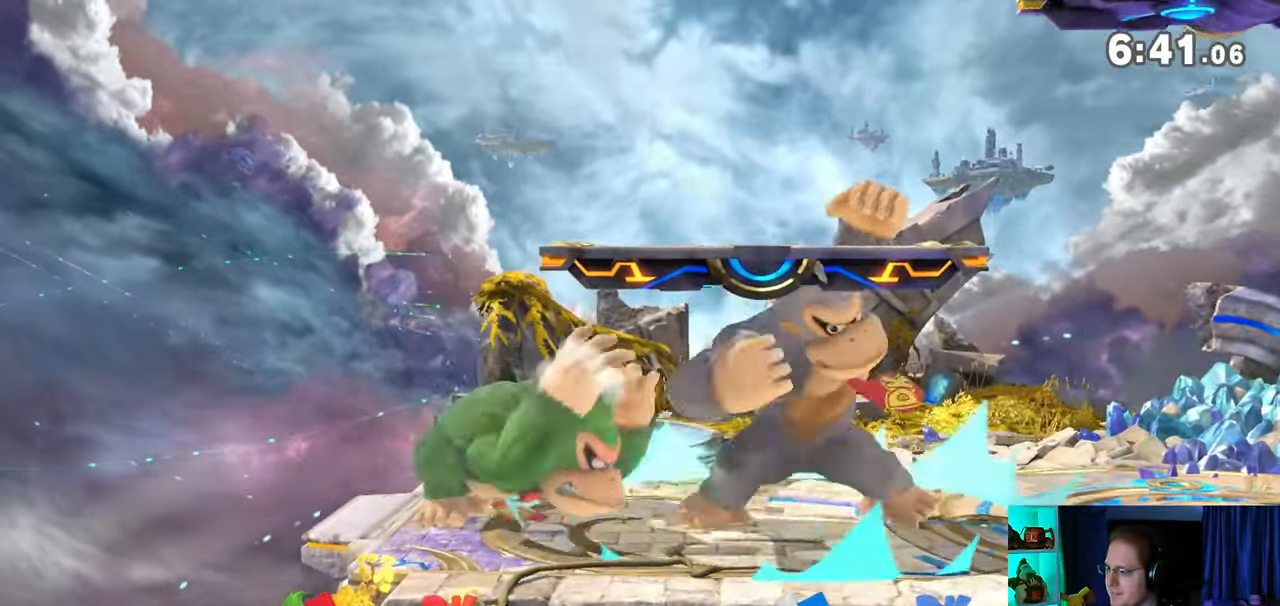
{"buttons": [], "left_stick": "up", "right_stick": "center", "events": [[100, "B", "down"], [133, "B", "up"], [217, "left_stick", "up-right"], [317, "Y", "down"], [417, "Y", "up"], [417, "left_stick", "up"], [483, "Y", "down"], [500, "Y", "up"]]}
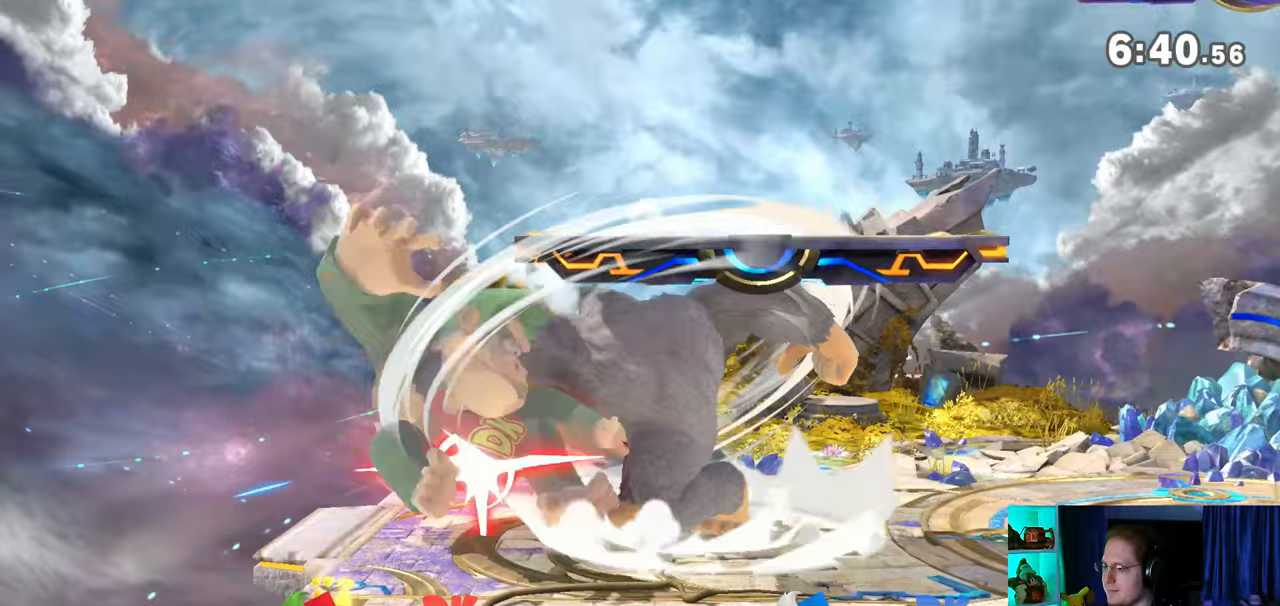
{"buttons": [], "left_stick": "up", "right_stick": "center", "events": [[33, "left_stick", "up-right"], [67, "Y", "down"], [133, "Y", "up"], [133, "left_stick", "up"], [167, "Y", "down"], [217, "Y", "up"]]}
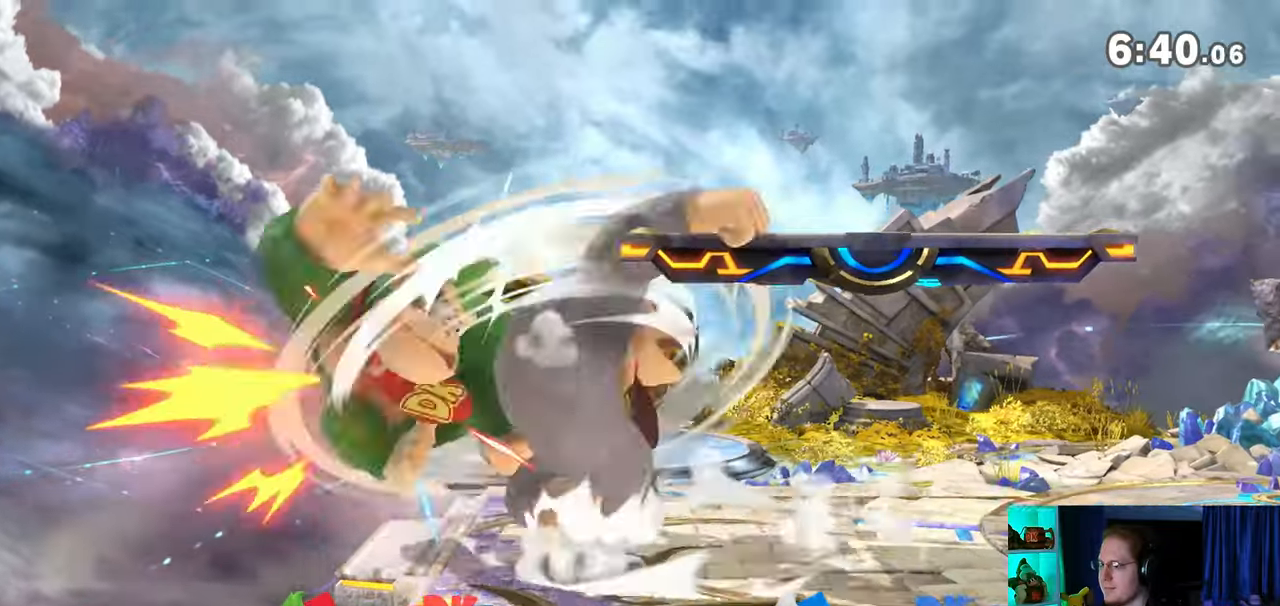
{"buttons": [], "left_stick": "up-right", "right_stick": "center", "events": [[317, "left_stick", "up-right"]]}
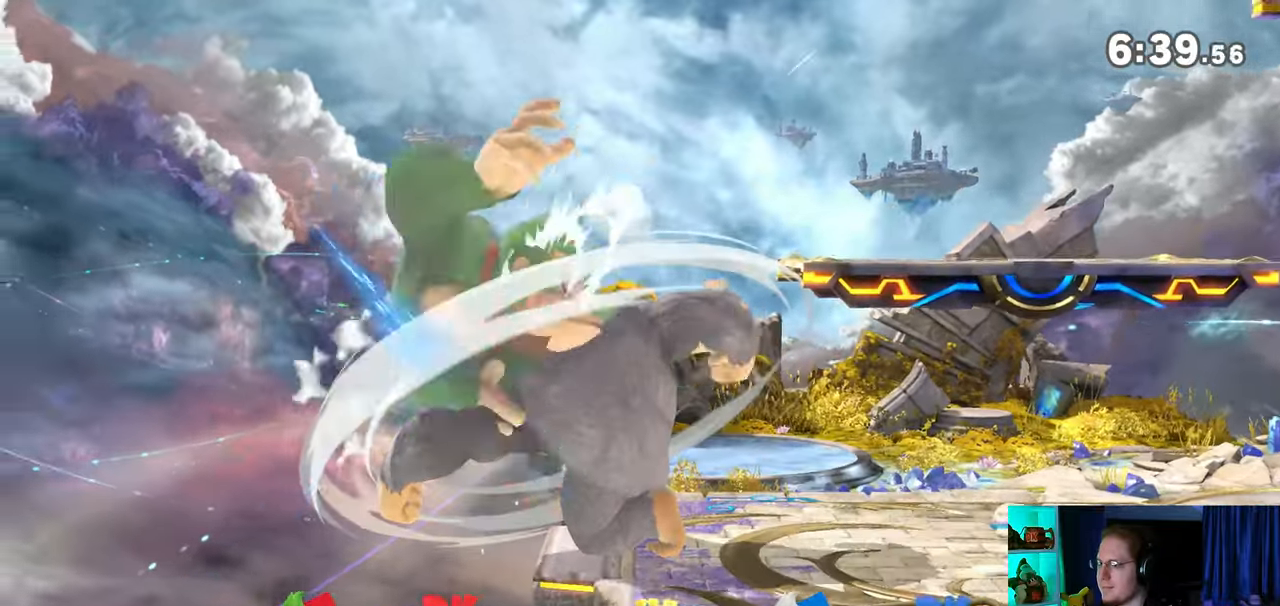
{"buttons": [], "left_stick": "right", "right_stick": "center", "events": [[200, "left_stick", "right"]]}
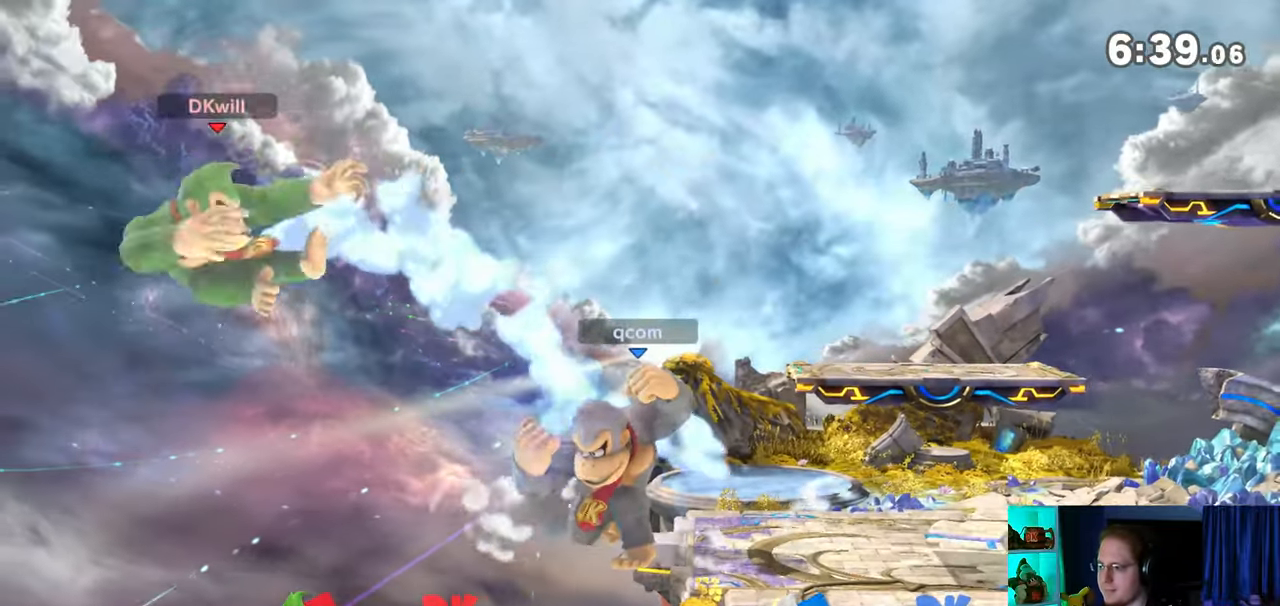
{"buttons": [], "left_stick": "right", "right_stick": "center", "events": [[283, "left_stick", "up-right"], [450, "B", "down"], [483, "B", "up"], [483, "left_stick", "right"]]}
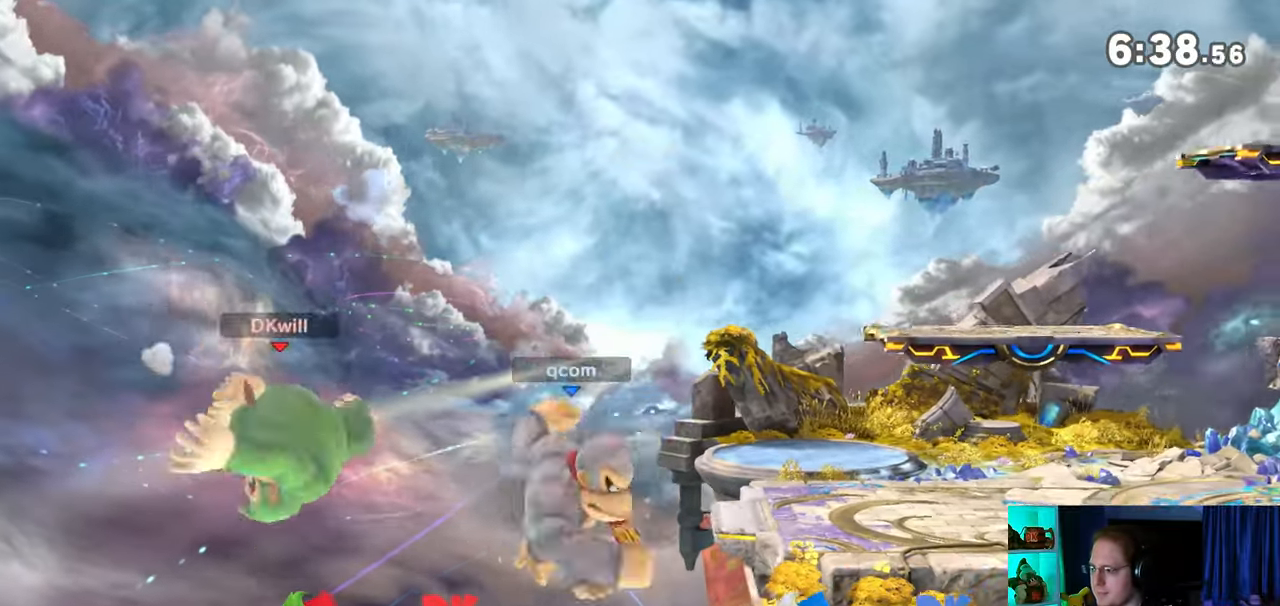
{"buttons": [], "left_stick": "right", "right_stick": "center", "events": []}
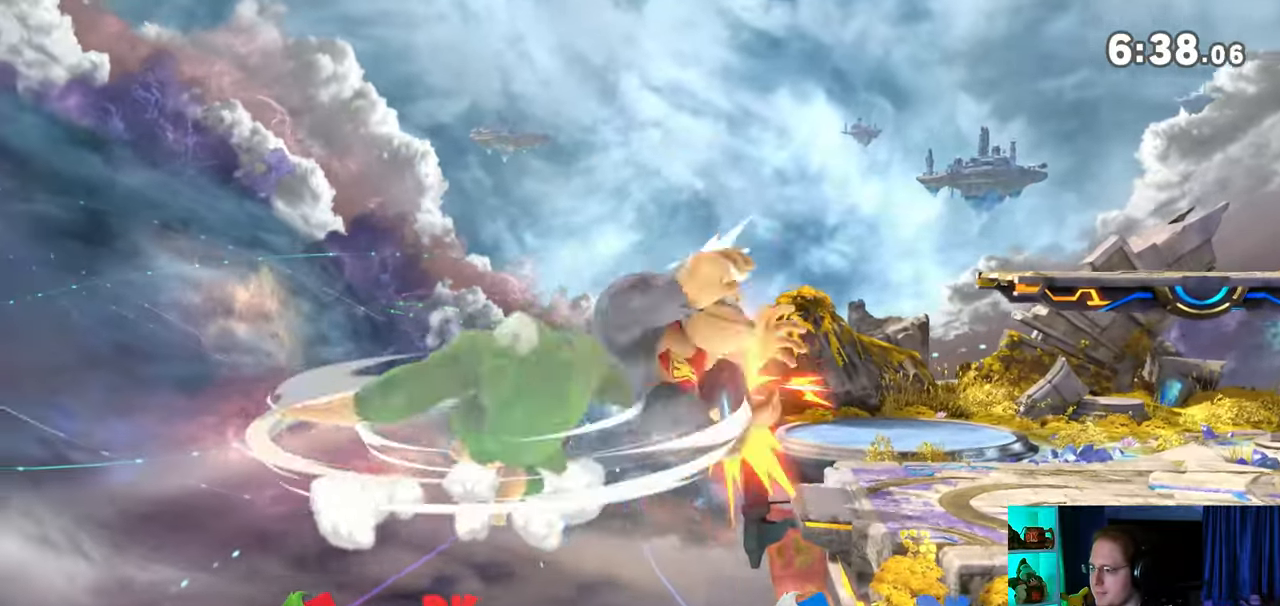
{"buttons": [], "left_stick": "right", "right_stick": "center", "events": []}
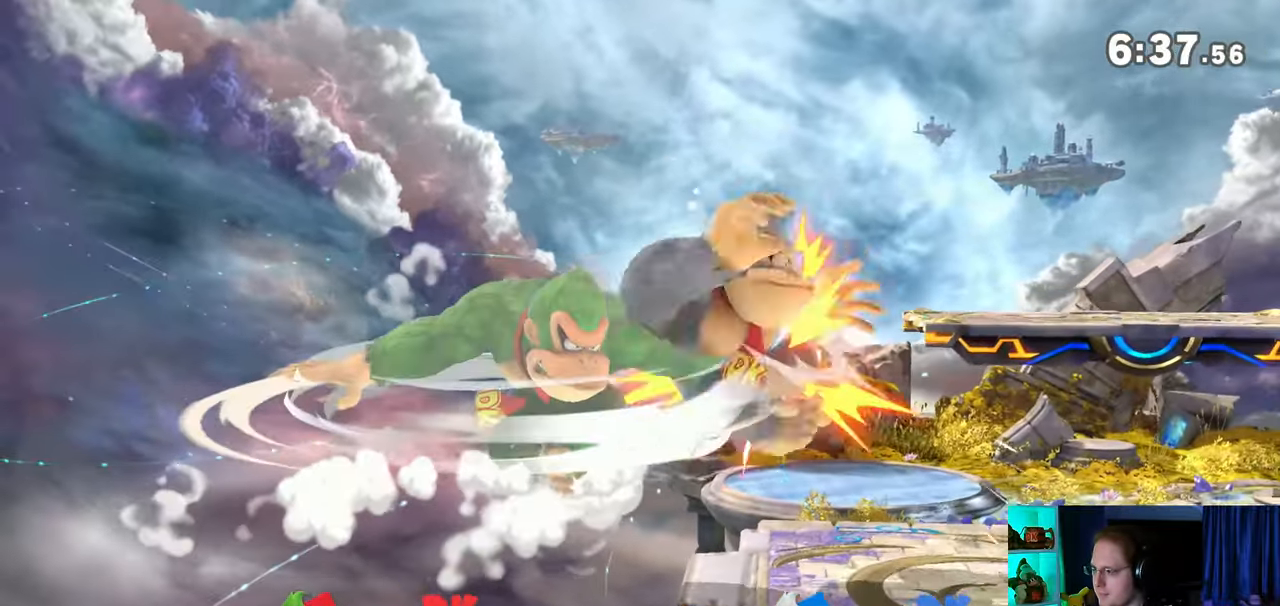
{"buttons": ["Y"], "left_stick": "right", "right_stick": "center", "events": [[417, "Y", "down"]]}
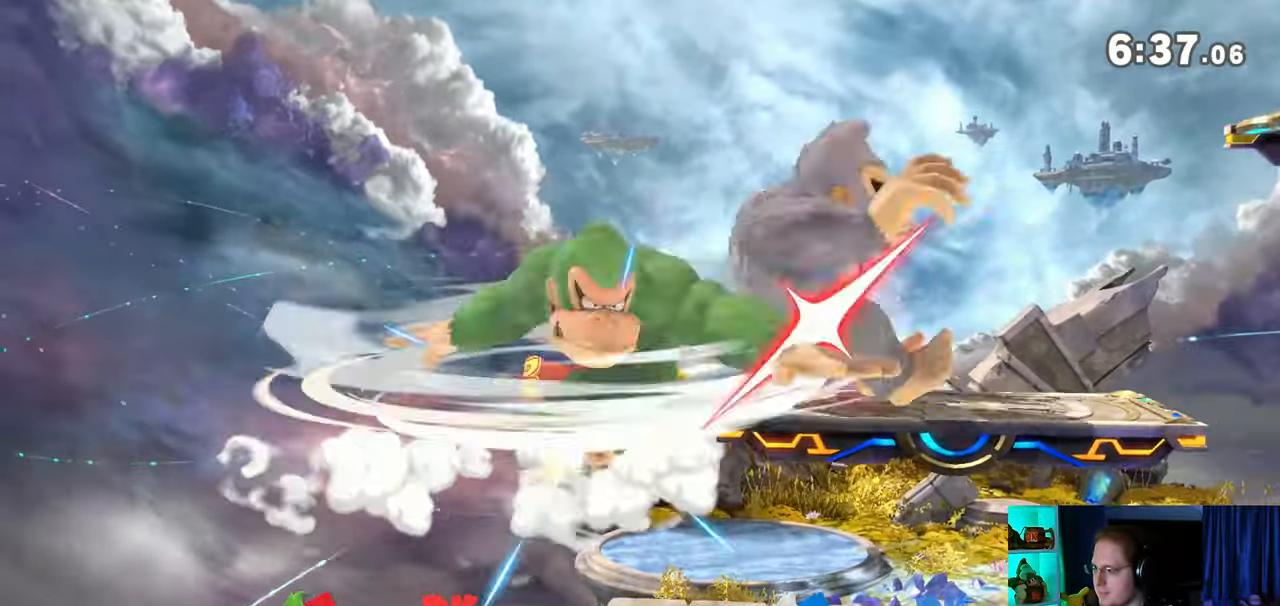
{"buttons": ["Y"], "left_stick": "center", "right_stick": "center", "events": [[33, "left_stick", "up-left"], [100, "left_stick", "left"], [283, "left_stick", "center"]]}
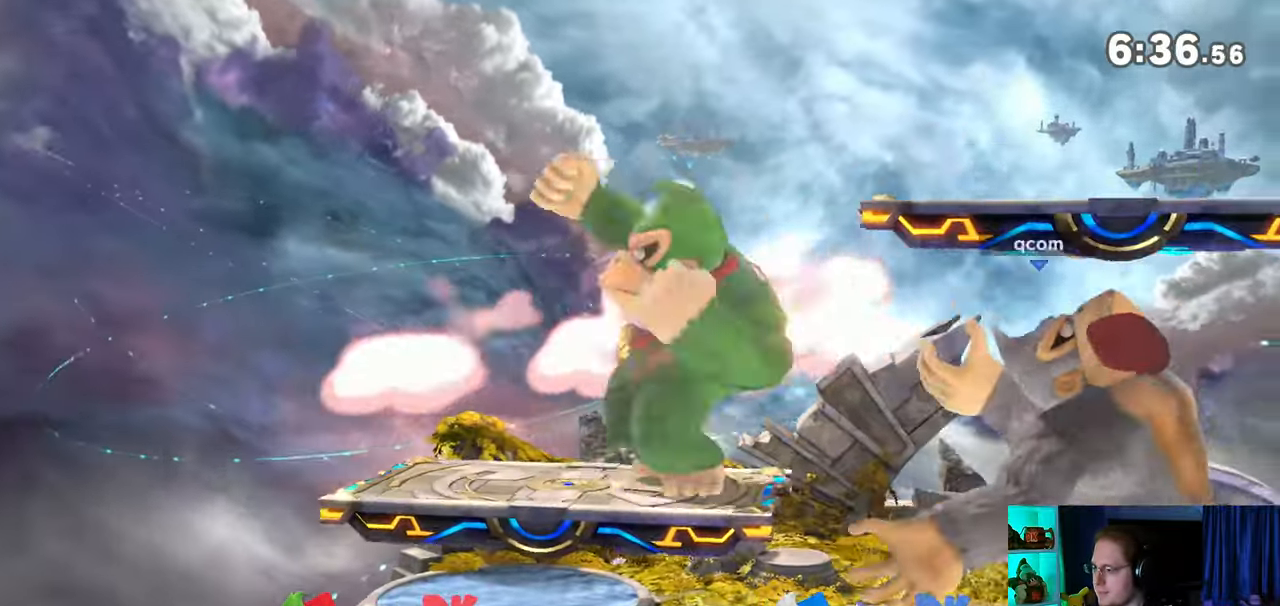
{"buttons": ["R1"], "left_stick": "center", "right_stick": "center", "events": [[17, "Y", "up"], [200, "R1", "down"]]}
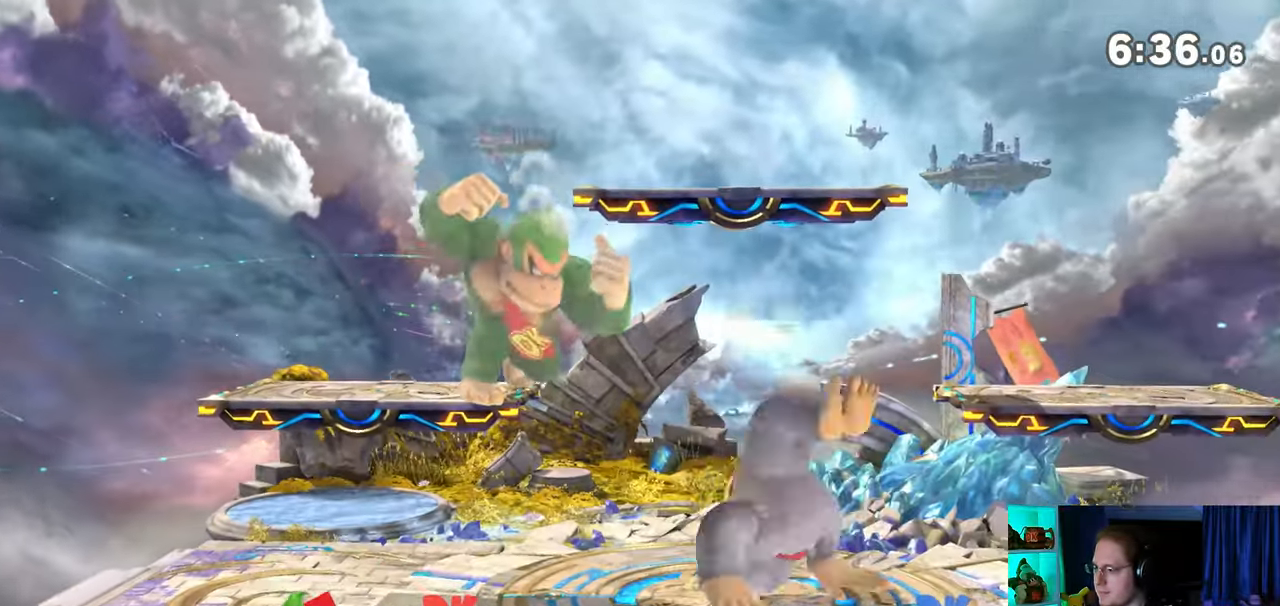
{"buttons": ["R1"], "left_stick": "center", "right_stick": "center", "events": []}
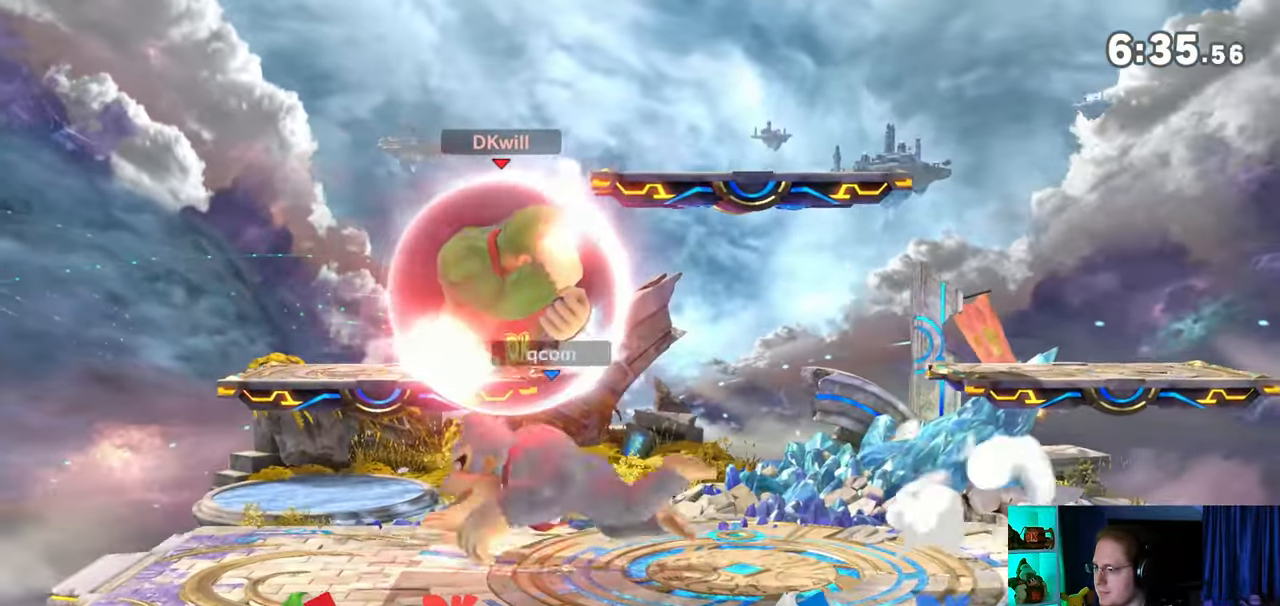
{"buttons": ["R1"], "left_stick": "center", "right_stick": "center", "events": []}
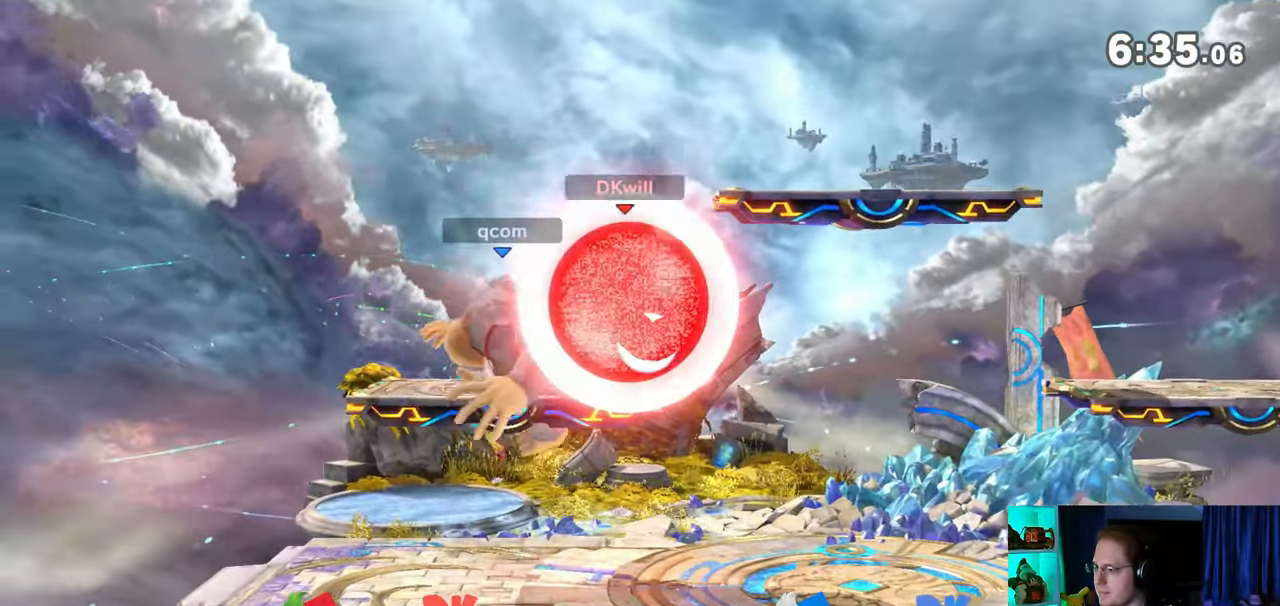
{"buttons": ["R1"], "left_stick": "center", "right_stick": "center", "events": [[200, "Y", "down"], [417, "Y", "up"]]}
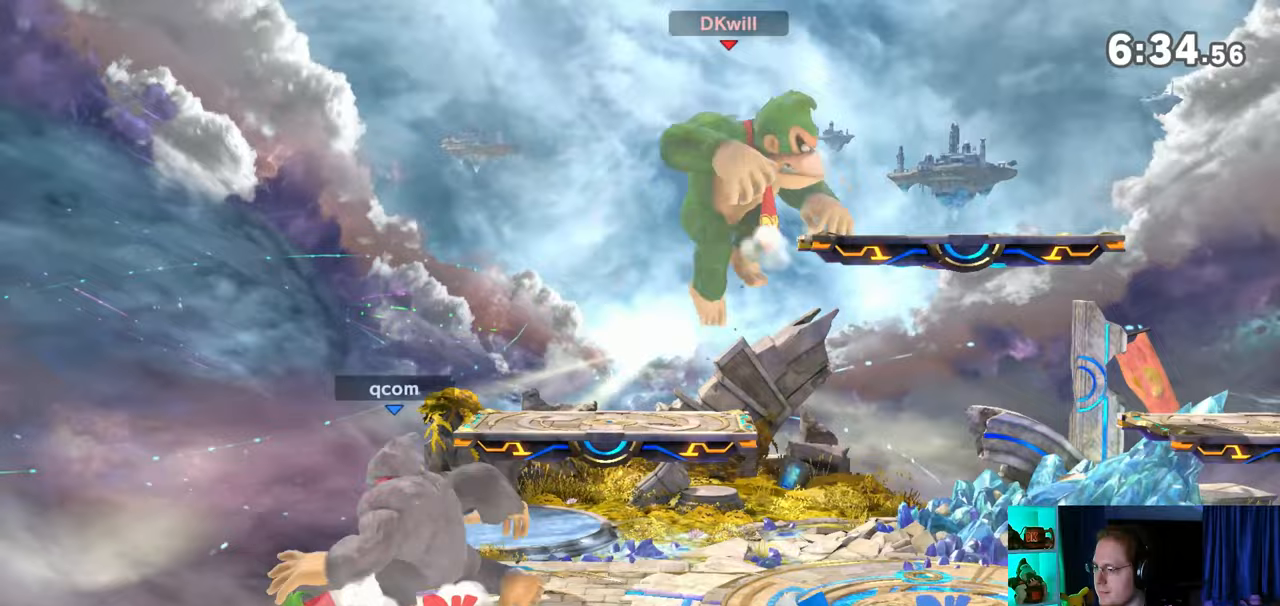
{"buttons": [], "left_stick": "center", "right_stick": "center", "events": [[33, "R1", "up"], [67, "left_stick", "right"], [250, "left_stick", "down-left"], [283, "B", "down"], [350, "B", "up"], [450, "left_stick", "center"]]}
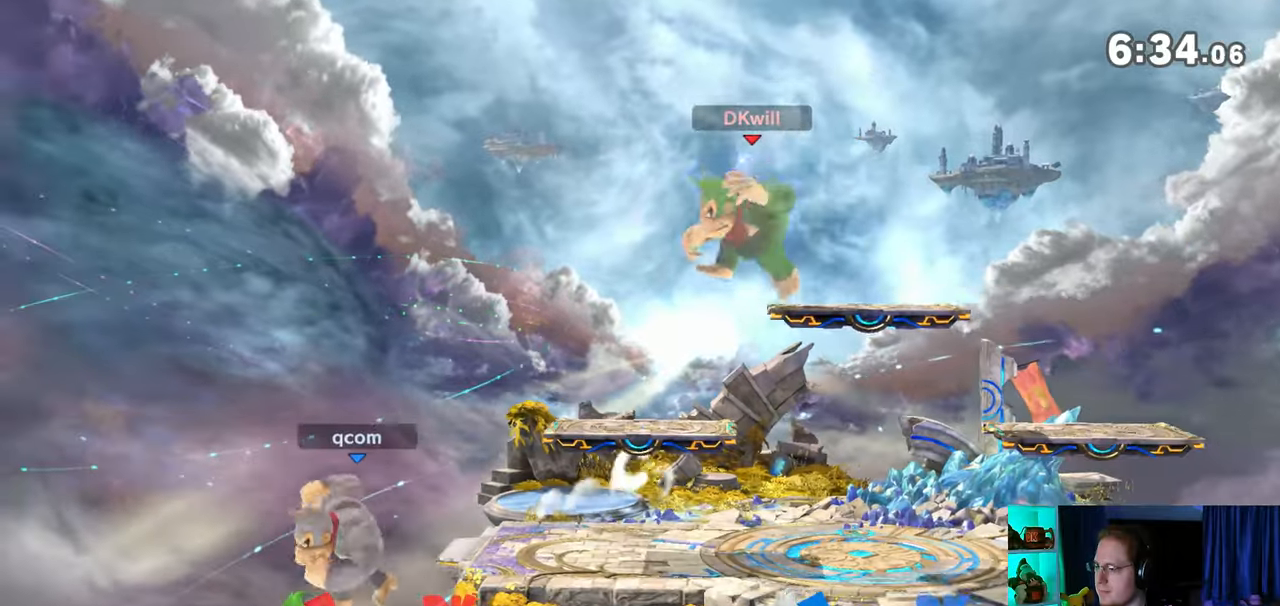
{"buttons": [], "left_stick": "left", "right_stick": "center", "events": [[500, "left_stick", "left"]]}
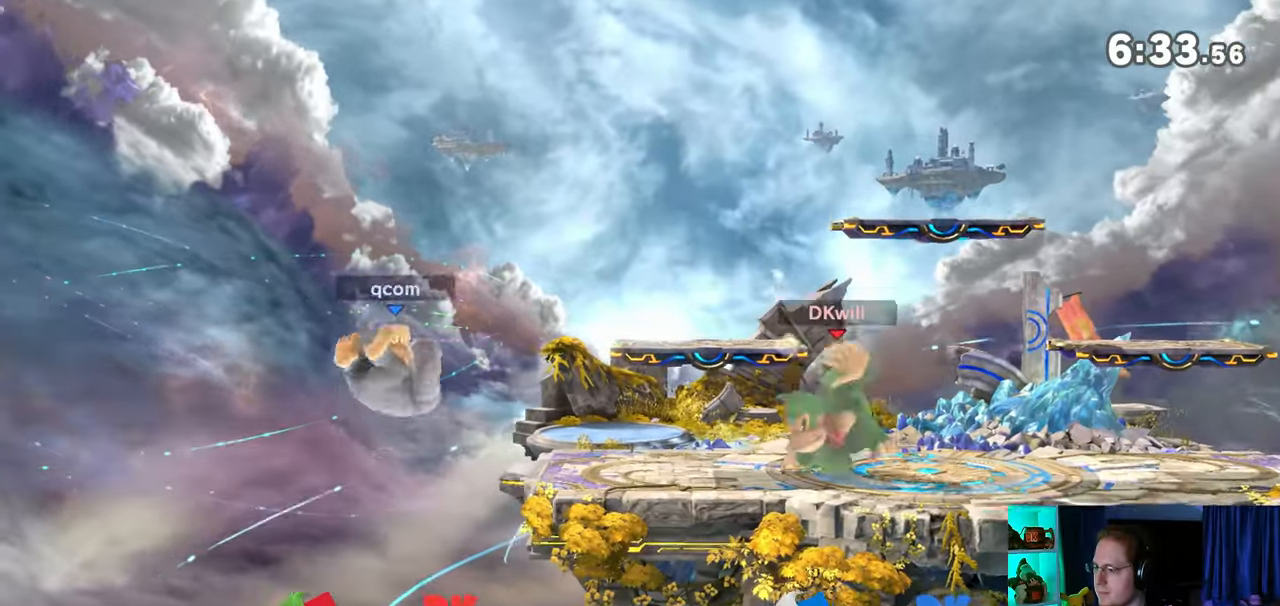
{"buttons": ["Y"], "left_stick": "left", "right_stick": "center", "events": [[67, "right_stick", "left"], [117, "right_stick", "center"], [217, "Y", "down"]]}
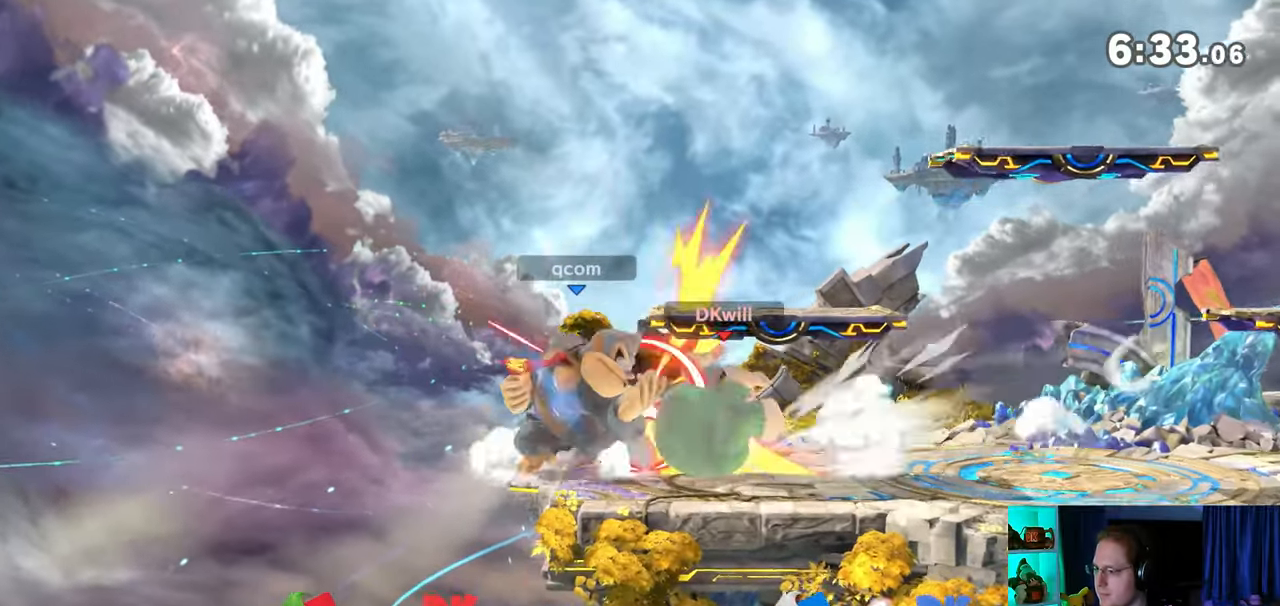
{"buttons": [], "left_stick": "left", "right_stick": "center", "events": [[67, "Y", "up"], [200, "left_stick", "center"], [383, "left_stick", "left"]]}
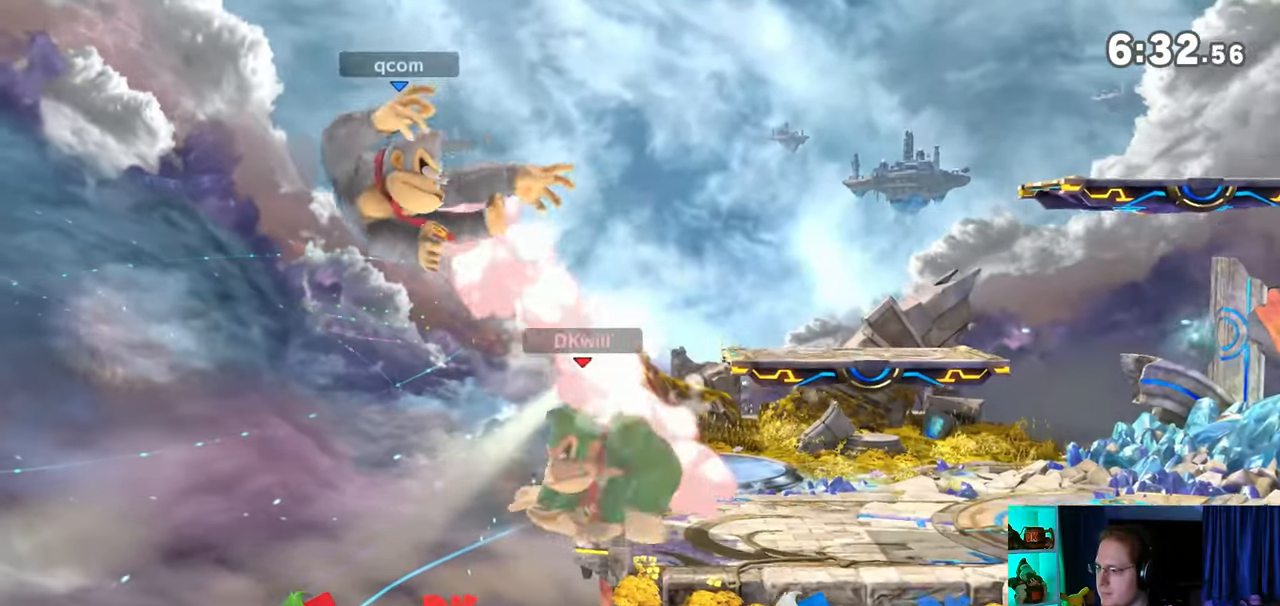
{"buttons": [], "left_stick": "up-right", "right_stick": "center", "events": [[167, "left_stick", "down"], [217, "left_stick", "right"], [250, "Y", "down"], [317, "Y", "up"], [317, "left_stick", "center"], [383, "A", "down"], [450, "A", "up"], [450, "left_stick", "up-right"]]}
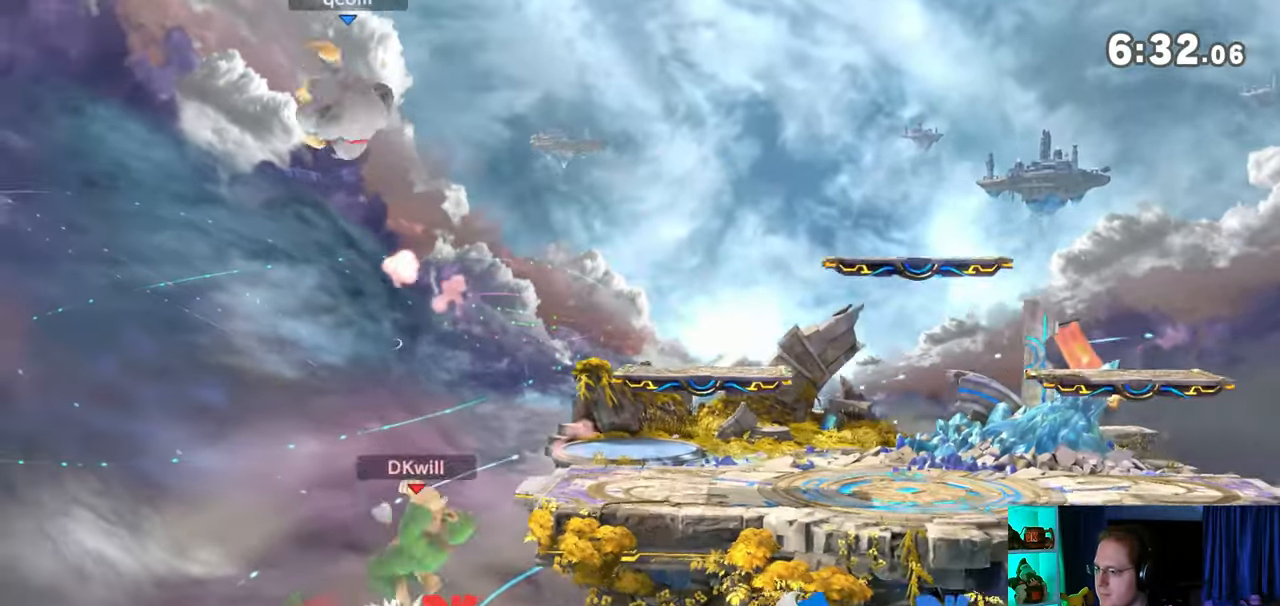
{"buttons": [], "left_stick": "up", "right_stick": "center", "events": [[133, "Y", "down"], [233, "Y", "up"], [233, "left_stick", "down-right"], [283, "left_stick", "down"], [383, "left_stick", "up"]]}
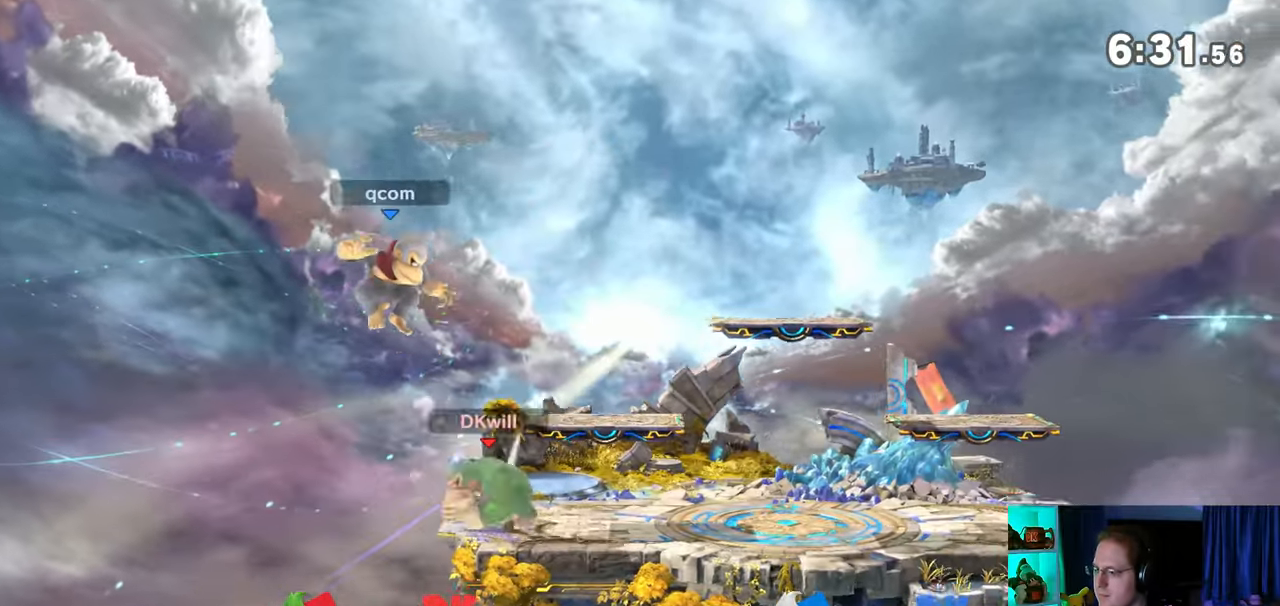
{"buttons": ["A"], "left_stick": "up", "right_stick": "center", "events": [[67, "A", "down"], [100, "A", "up"], [200, "A", "down"], [233, "A", "up"], [283, "A", "down"]]}
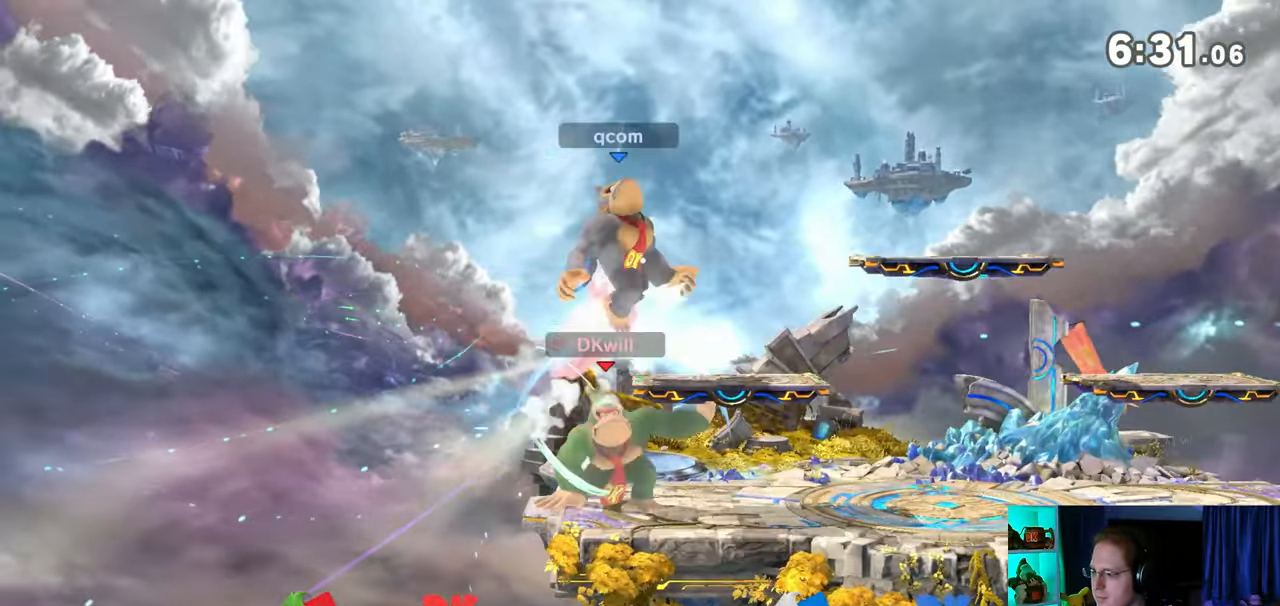
{"buttons": [], "left_stick": "center", "right_stick": "center", "events": [[17, "A", "up"], [167, "left_stick", "center"]]}
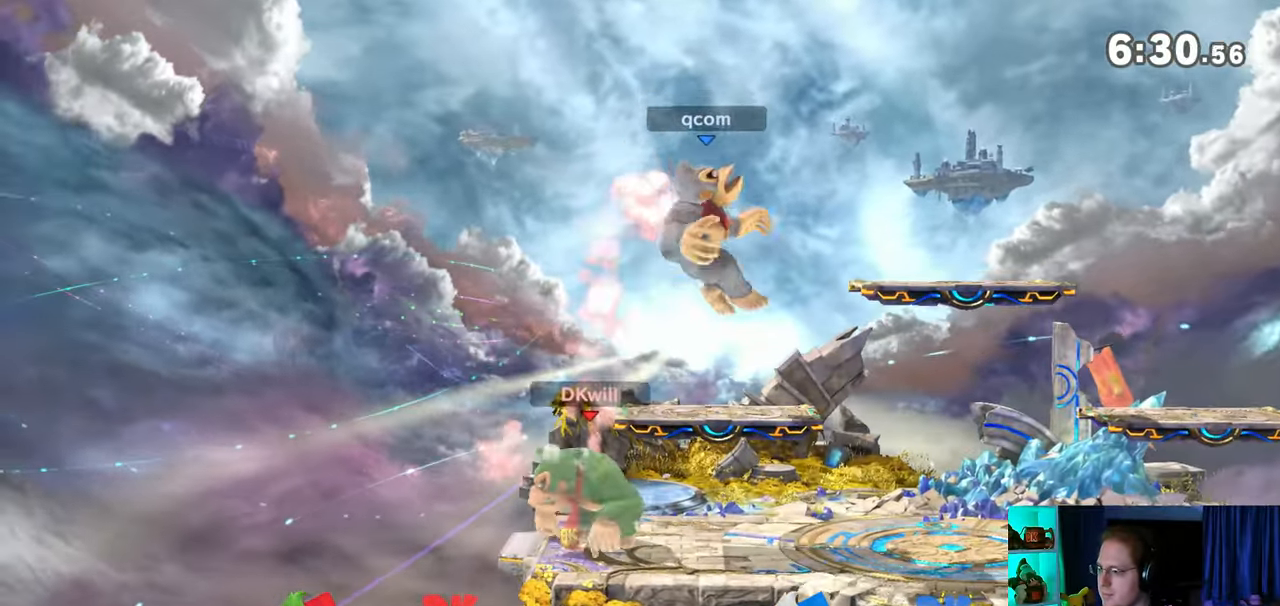
{"buttons": ["Y"], "left_stick": "up-right", "right_stick": "center", "events": [[33, "left_stick", "right"], [100, "Y", "down"], [100, "left_stick", "center"], [167, "A", "down"], [167, "Y", "up"], [217, "A", "up"], [317, "Y", "down"], [317, "left_stick", "up-right"]]}
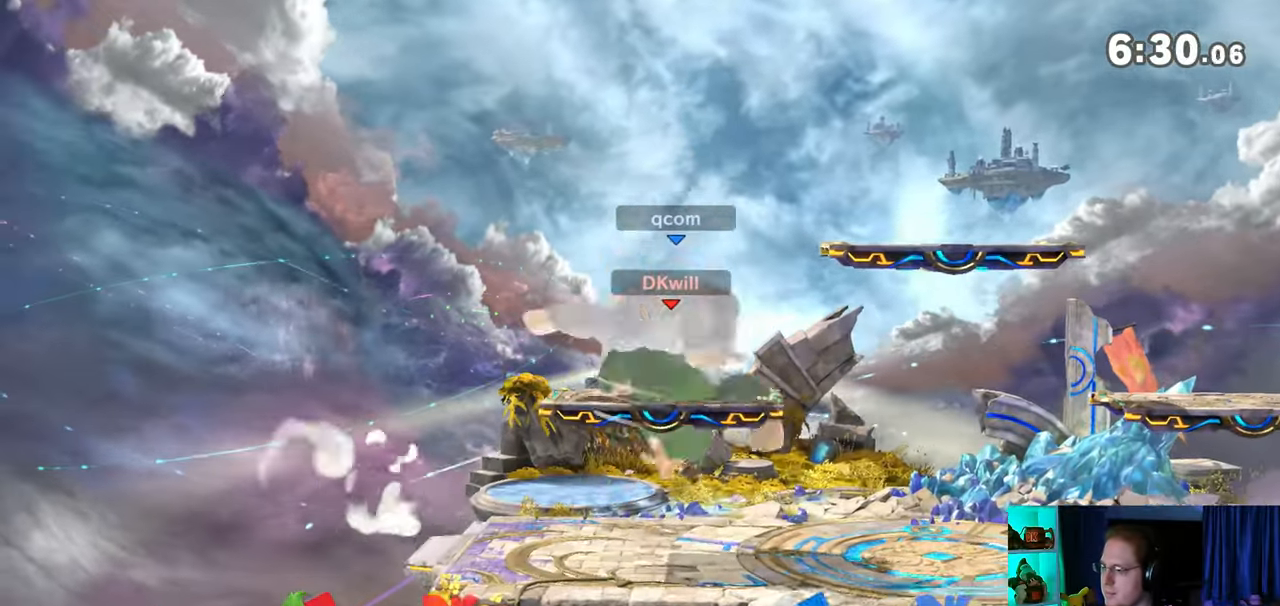
{"buttons": [], "left_stick": "left", "right_stick": "center", "events": [[133, "Y", "up"], [200, "left_stick", "down"], [317, "left_stick", "center"], [383, "Y", "down"], [383, "left_stick", "left"], [417, "Y", "up"]]}
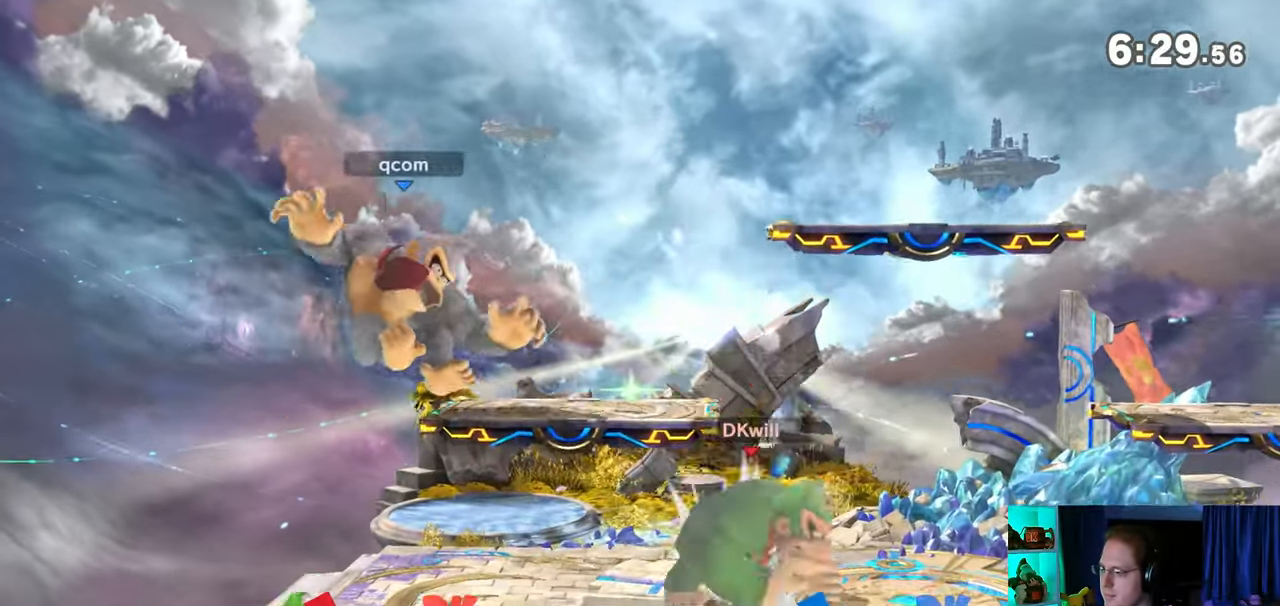
{"buttons": ["Y"], "left_stick": "center", "right_stick": "center", "events": [[233, "Y", "down"], [267, "A", "down"], [267, "Y", "up"], [283, "A", "up"], [417, "Y", "down"], [450, "left_stick", "center"]]}